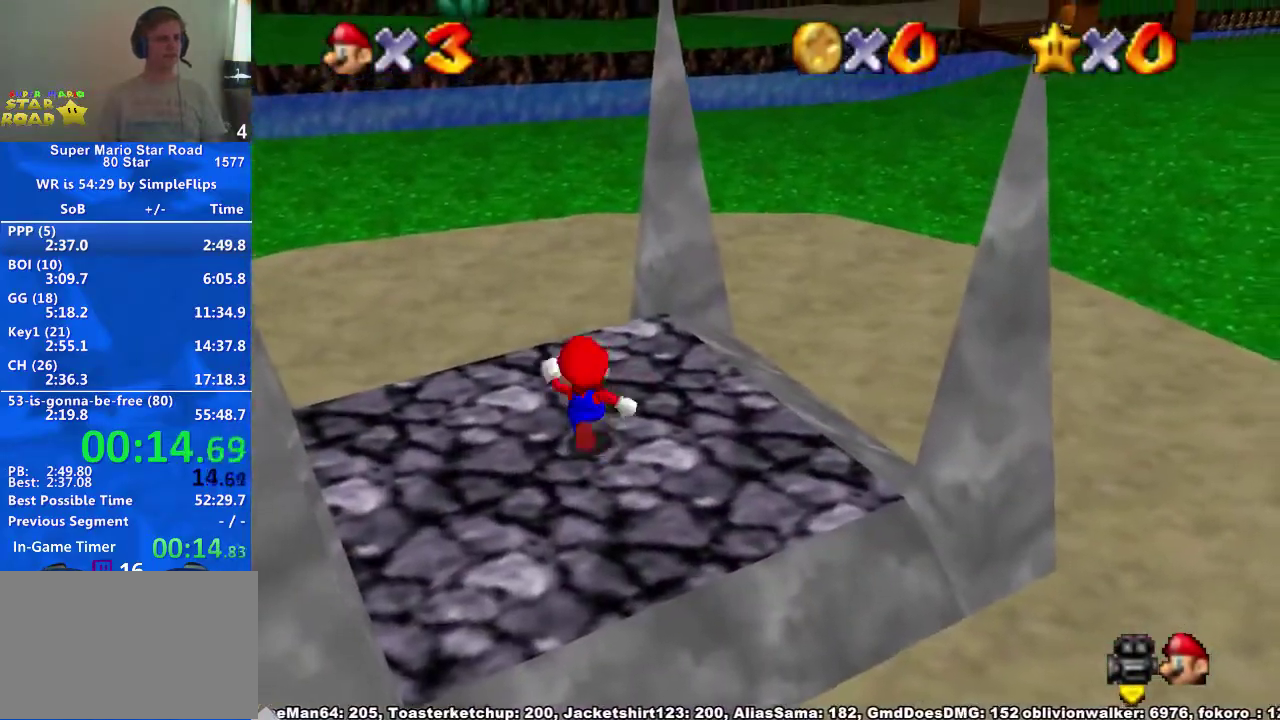
Gameplay with a controller (Xbox layout); each line is a JSON object with the inputs held at the frame after it. "events" lists button and stick changes between this image and that frame as [ms after this image, input, new state], when the widget could be followed in between. Not read: L2 L3 R2 R3.
{"buttons": [], "left_stick": "up-left", "right_stick": "center", "events": [[33, "A", "down"], [400, "A", "up"]]}
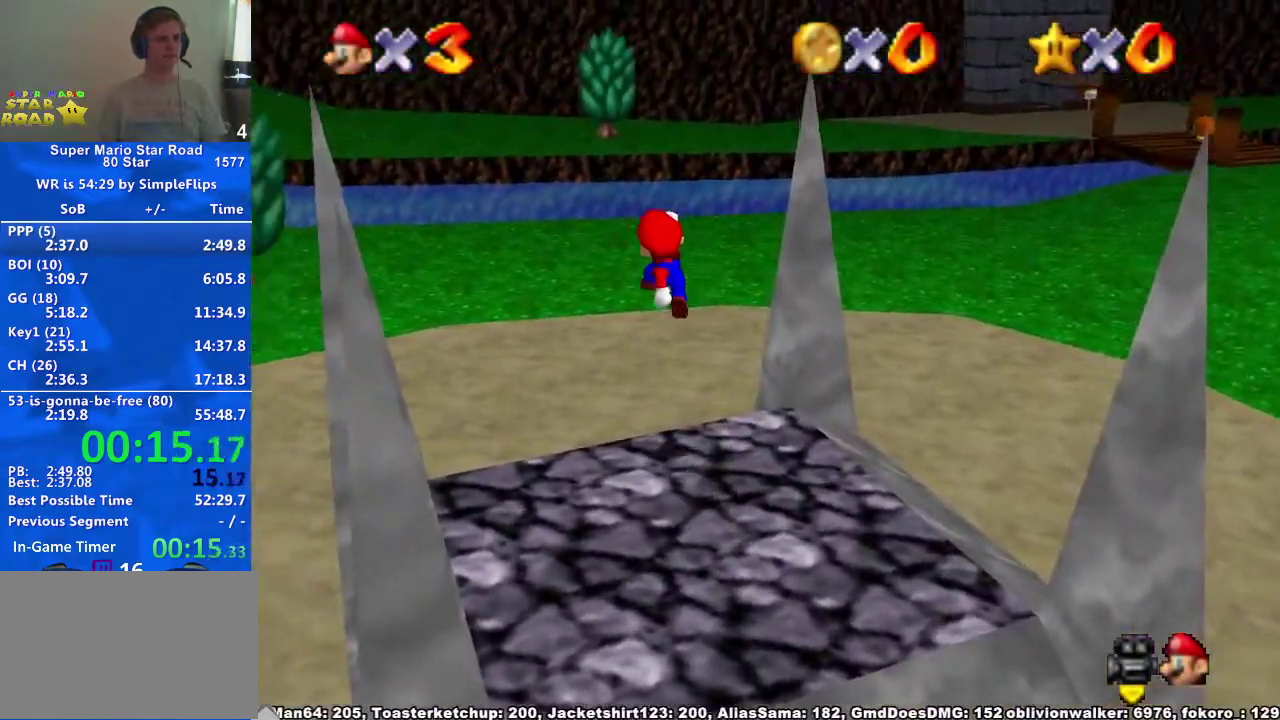
{"buttons": ["A"], "left_stick": "up", "right_stick": "center", "events": [[67, "left_stick", "up"], [167, "X", "down"], [300, "X", "up"], [367, "X", "down"], [400, "A", "down"], [433, "X", "up"]]}
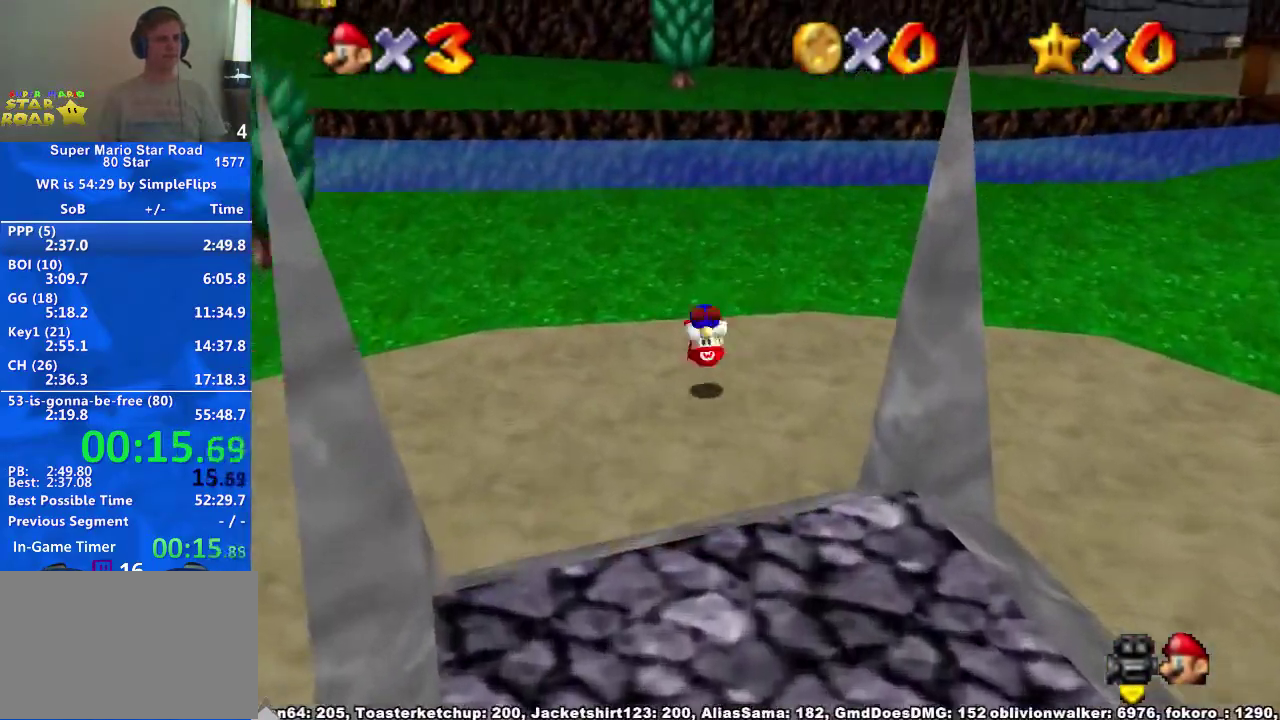
{"buttons": ["R1"], "left_stick": "up", "right_stick": "center", "events": [[33, "A", "up"], [500, "R1", "down"]]}
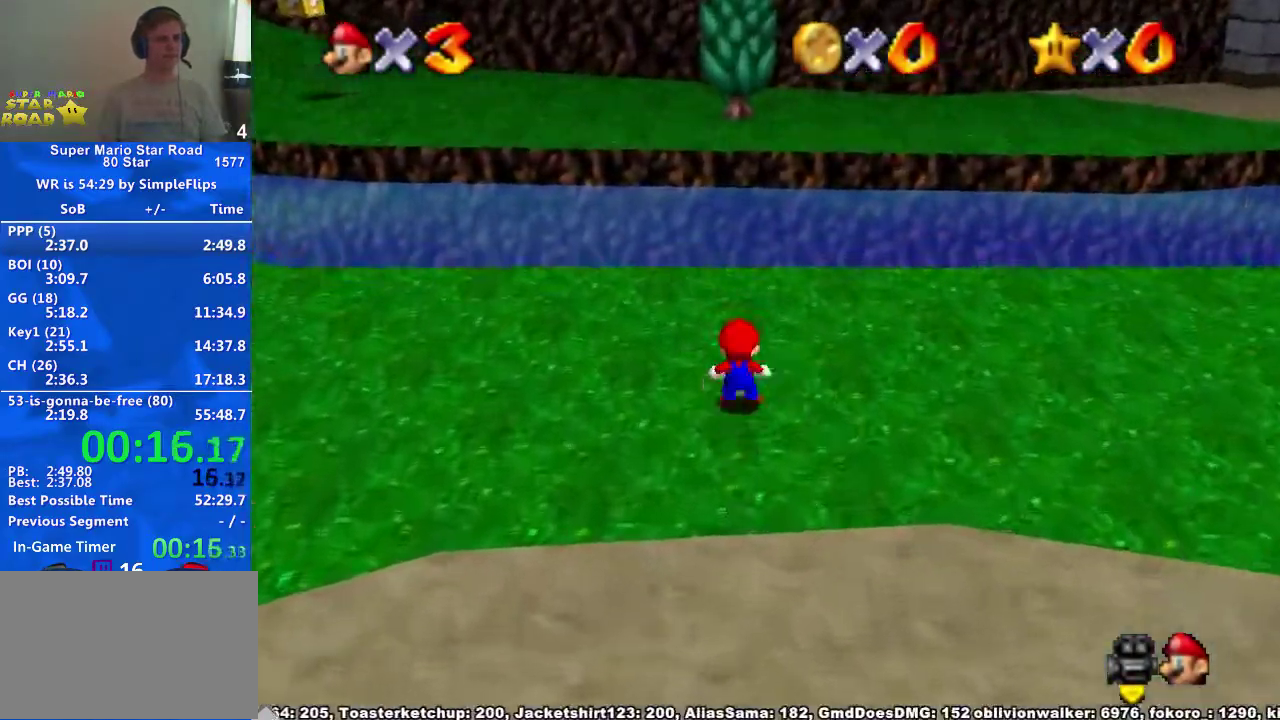
{"buttons": [], "left_stick": "up-right", "right_stick": "center"}
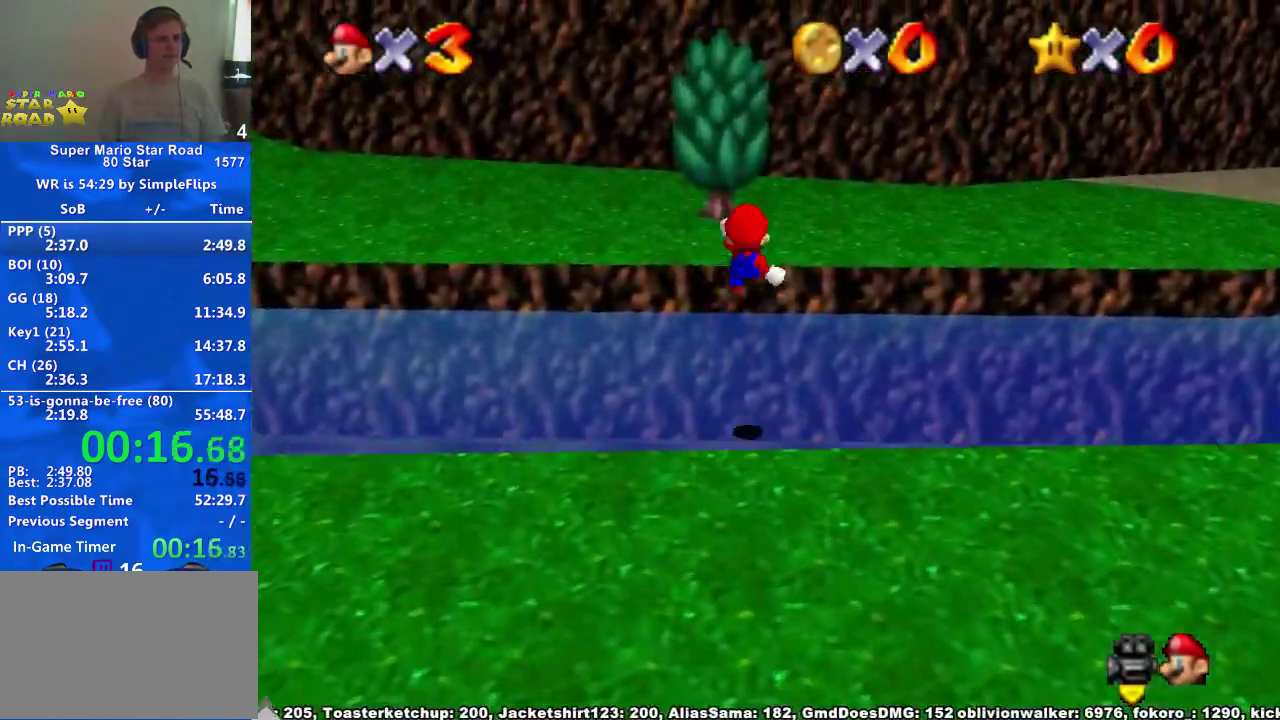
{"buttons": [], "left_stick": "up-right", "right_stick": "center"}
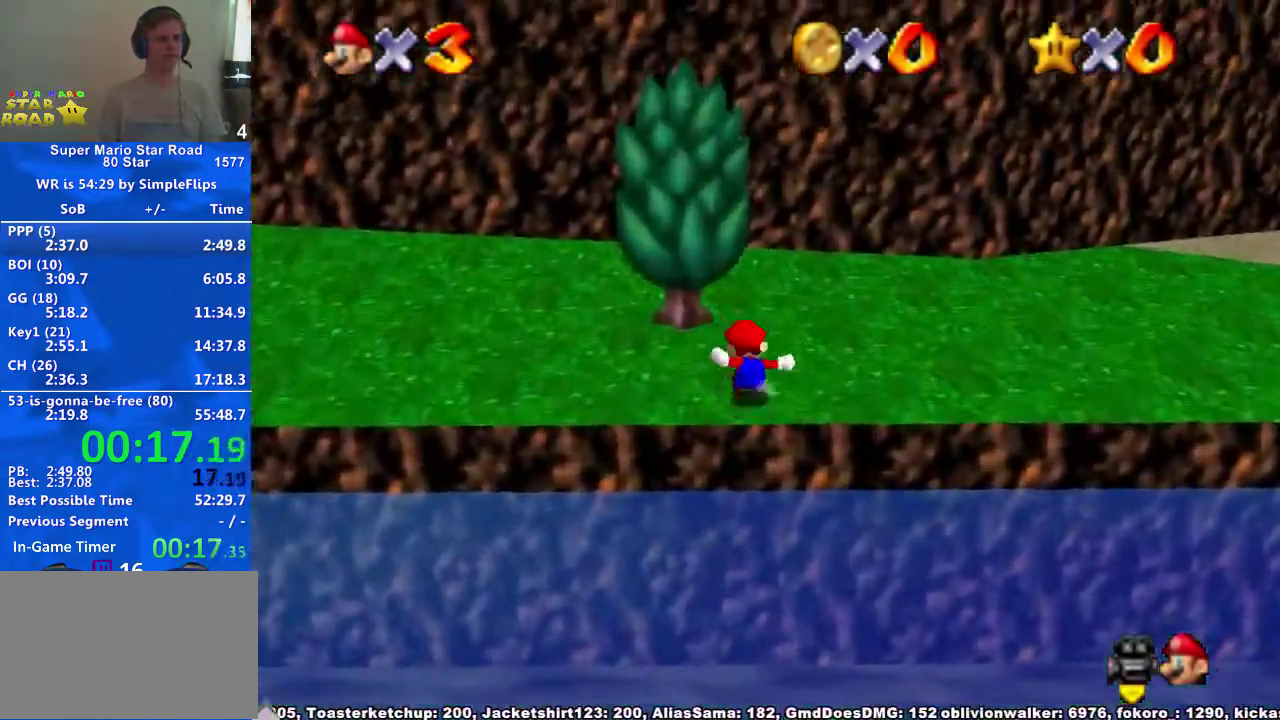
{"buttons": [], "left_stick": "up-left", "right_stick": "down-left", "events": [[100, "left_stick", "down"], [267, "A", "down"], [367, "A", "up"], [400, "left_stick", "up-left"], [400, "right_stick", "down-left"]]}
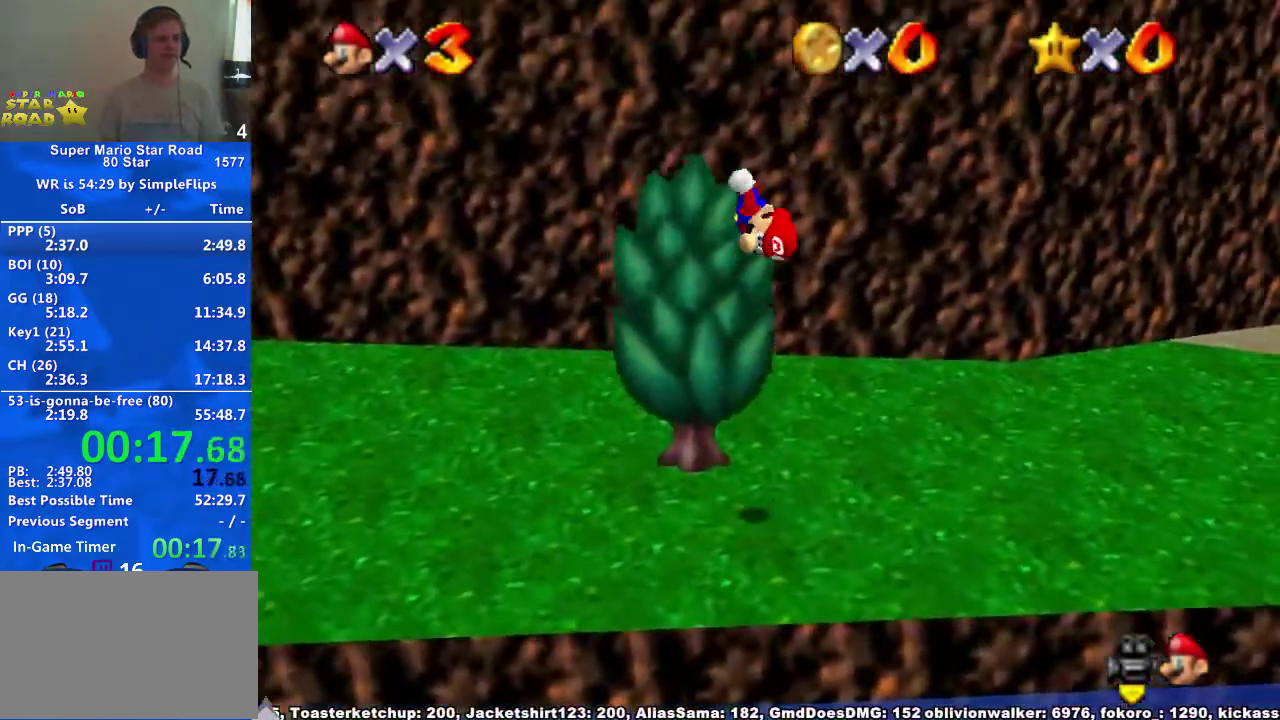
{"buttons": [], "left_stick": "center", "right_stick": "center", "events": [[167, "right_stick", "center"], [500, "left_stick", "center"]]}
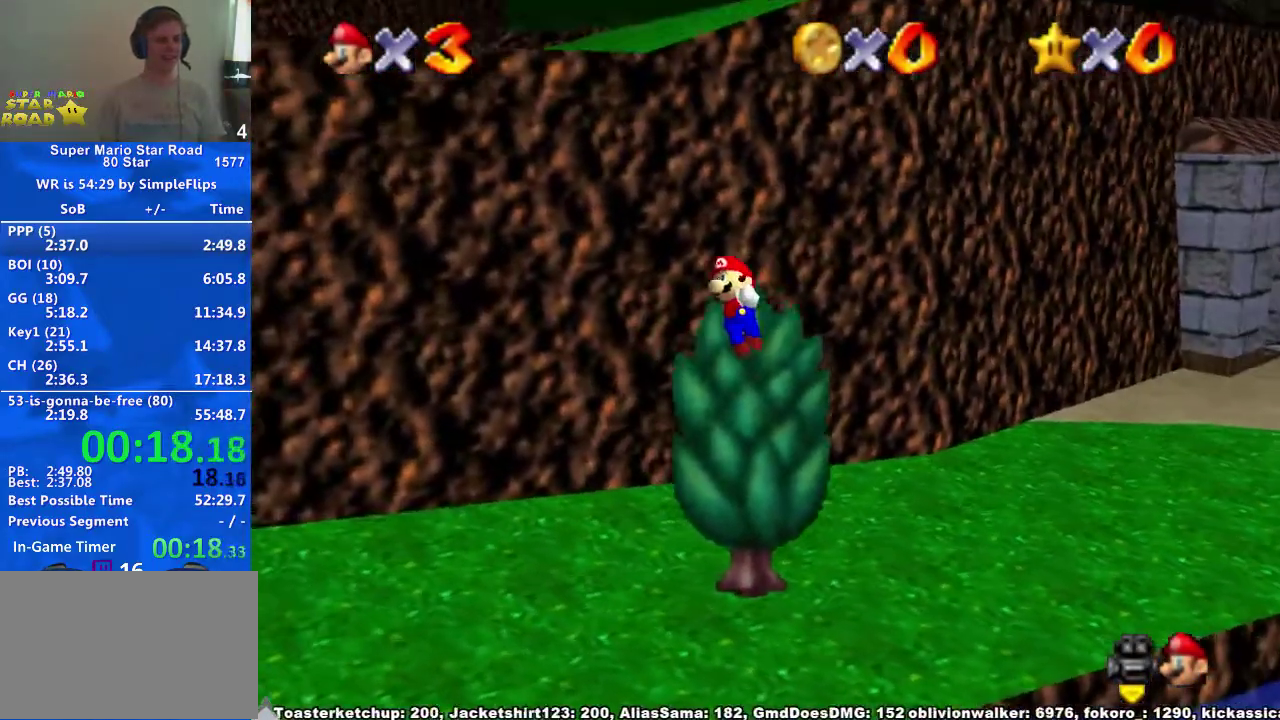
{"buttons": ["A"], "left_stick": "up-left", "right_stick": "center", "events": [[433, "A", "down"], [467, "left_stick", "up-left"]]}
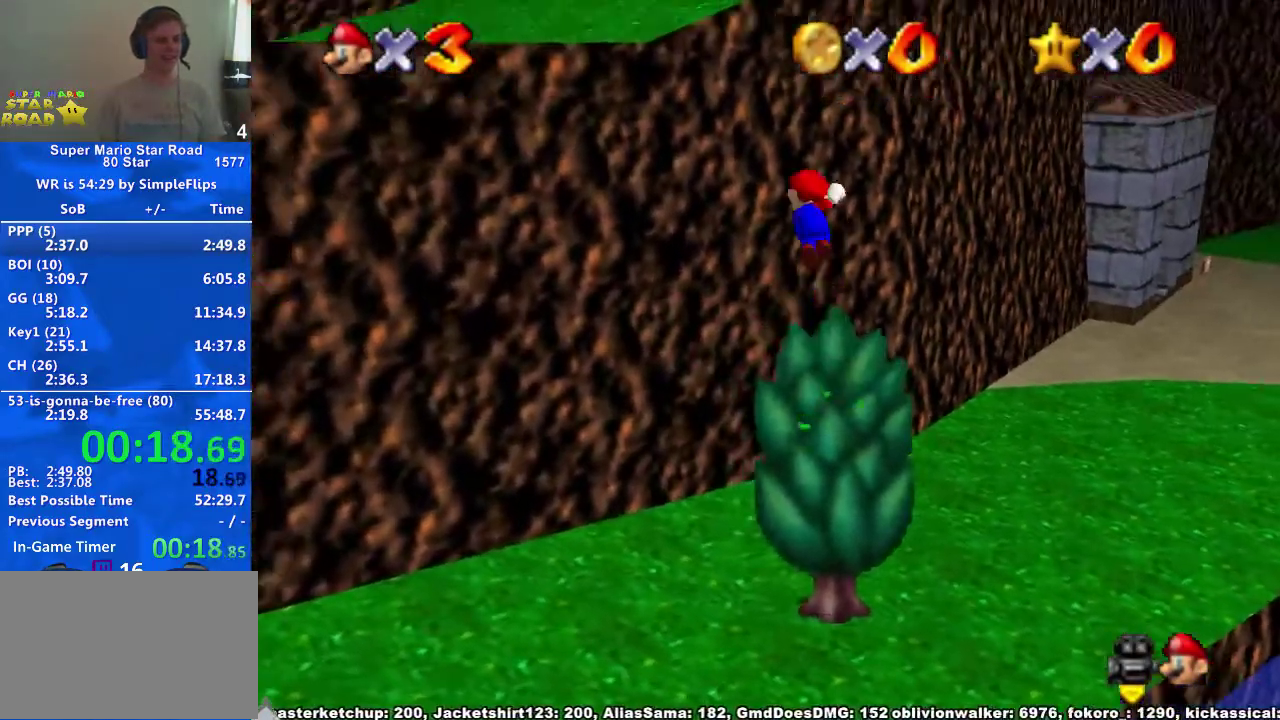
{"buttons": [], "left_stick": "up-left", "right_stick": "down-left", "events": [[300, "A", "up"], [367, "right_stick", "down-left"]]}
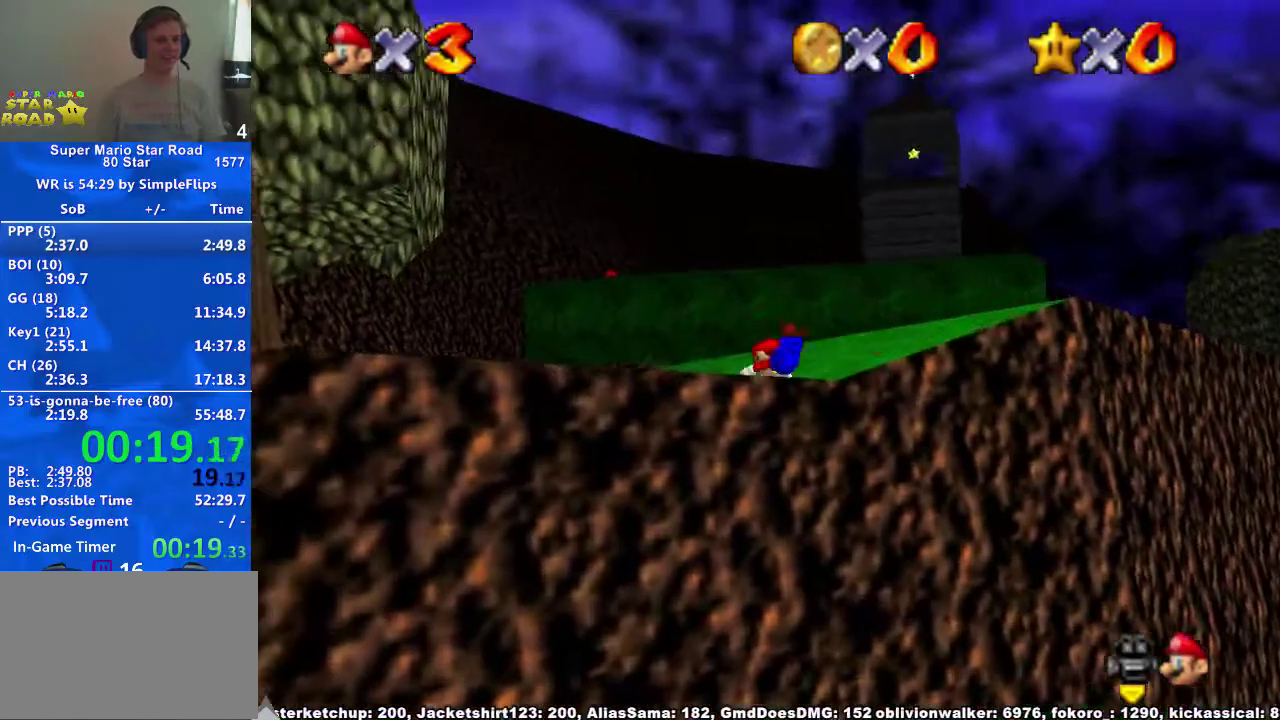
{"buttons": ["A"], "left_stick": "left", "right_stick": "center", "events": [[33, "right_stick", "center"], [167, "A", "down"], [433, "left_stick", "left"]]}
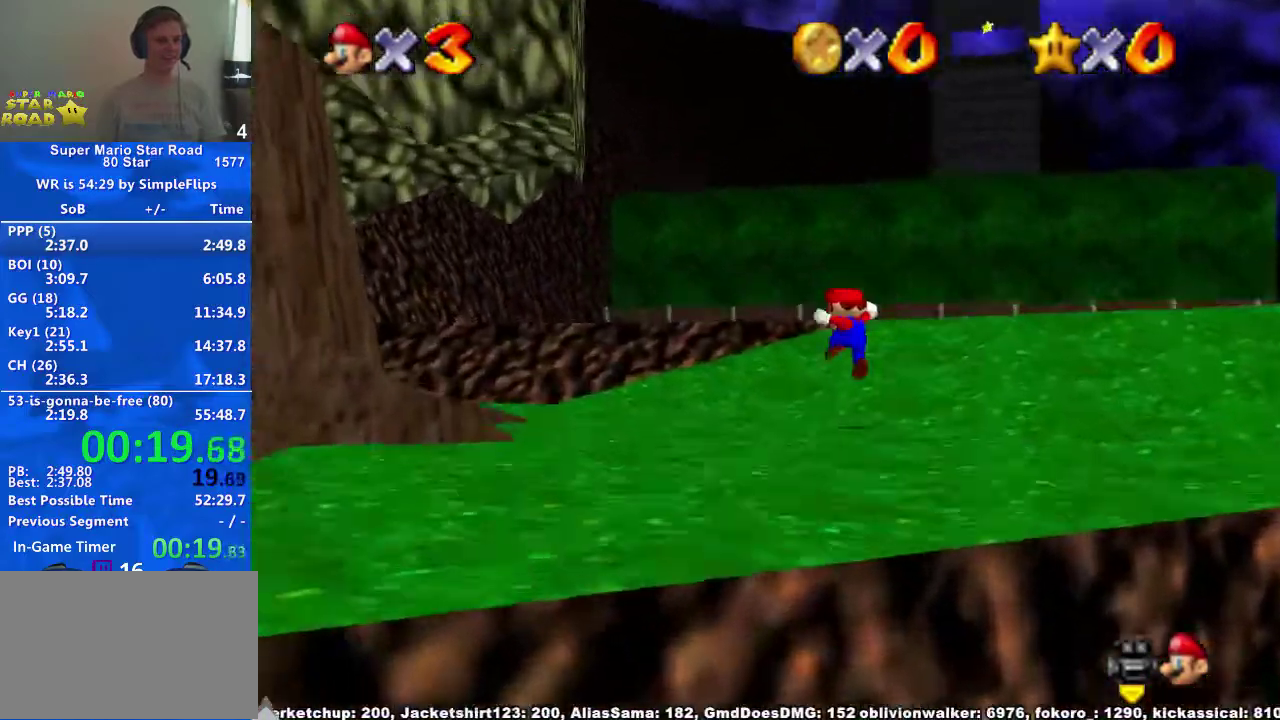
{"buttons": [], "left_stick": "up", "right_stick": "center", "events": [[100, "left_stick", "up-left"], [167, "left_stick", "up"], [267, "left_stick", "up-left"], [300, "X", "down"], [367, "X", "up"], [367, "left_stick", "up"], [433, "A", "up"]]}
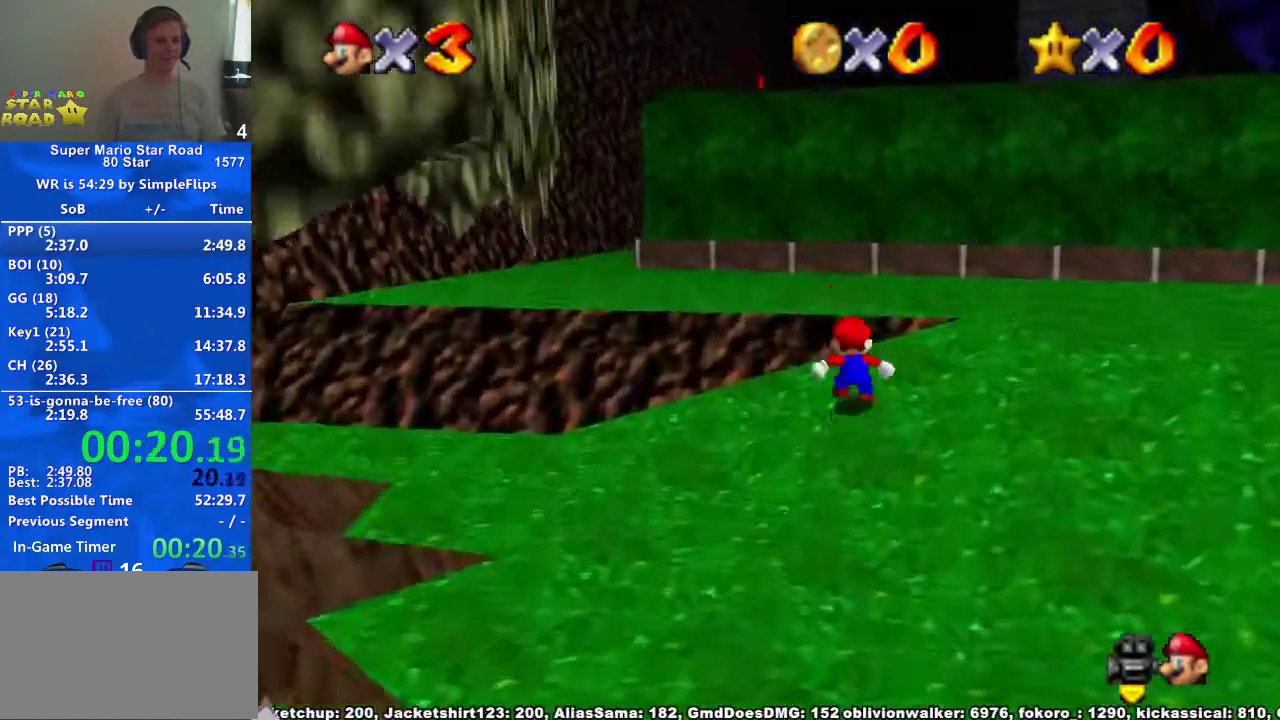
{"buttons": [], "left_stick": "up", "right_stick": "center", "events": []}
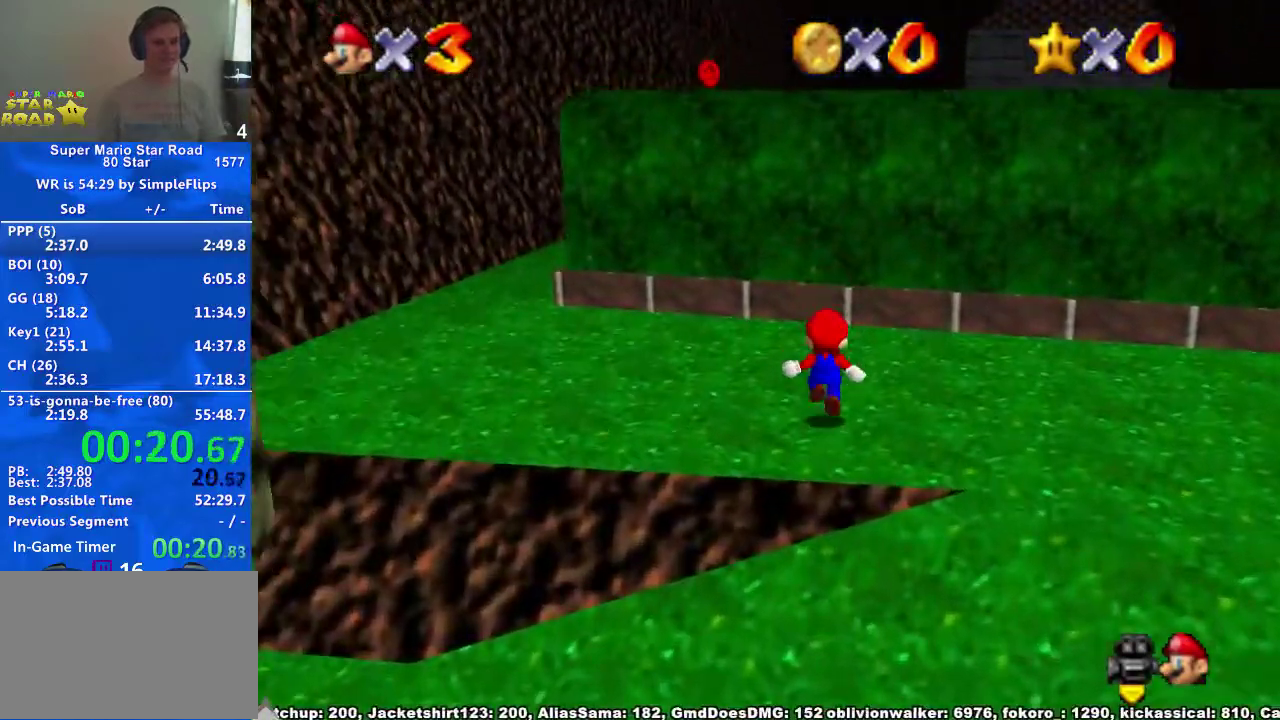
{"buttons": [], "left_stick": "up", "right_stick": "center", "events": [[133, "A", "down"], [267, "A", "up"]]}
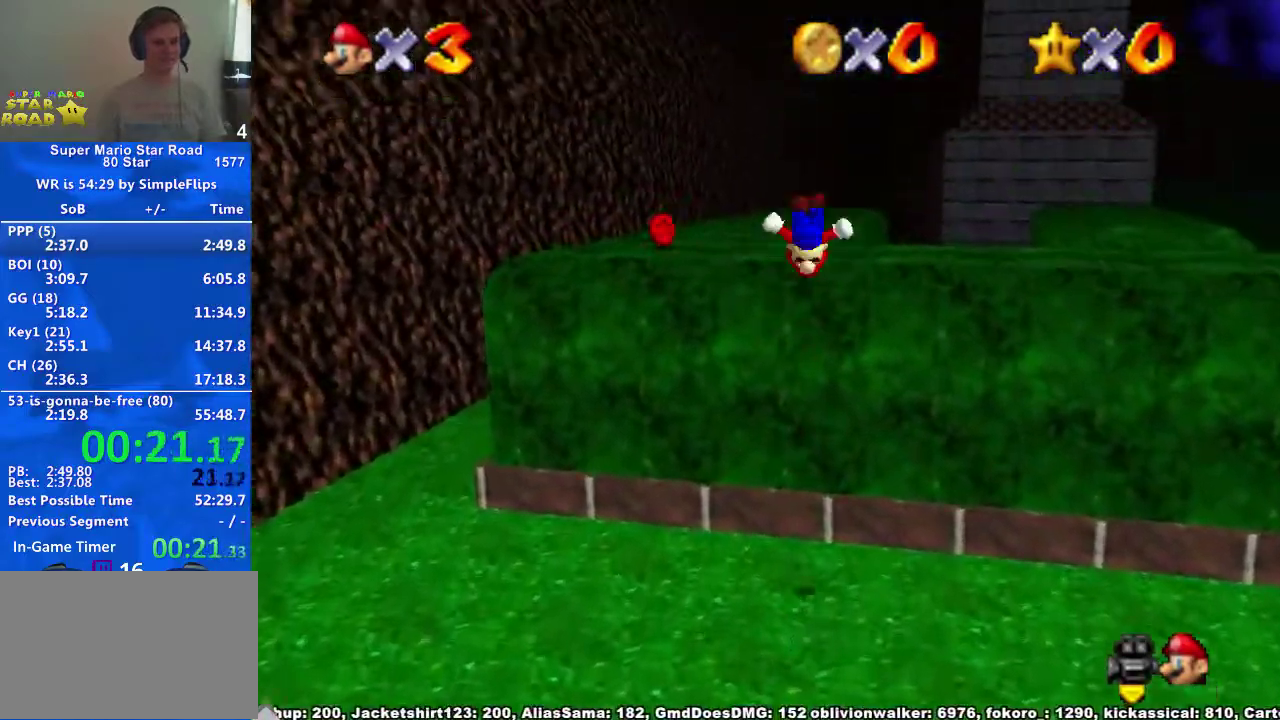
{"buttons": ["A", "X"], "left_stick": "up", "right_stick": "center", "events": [[167, "X", "down"], [267, "X", "up"], [467, "X", "down"], [500, "A", "down"]]}
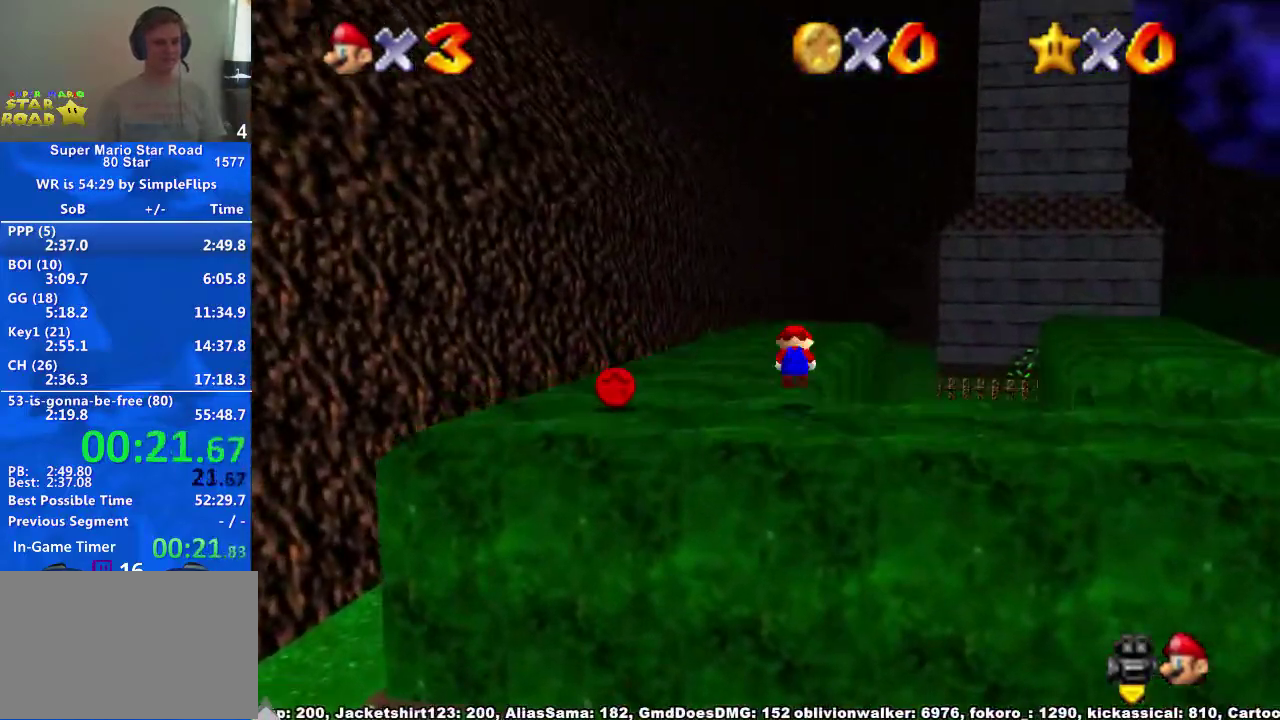
{"buttons": [], "left_stick": "up", "right_stick": "center", "events": [[67, "X", "up"], [133, "A", "up"]]}
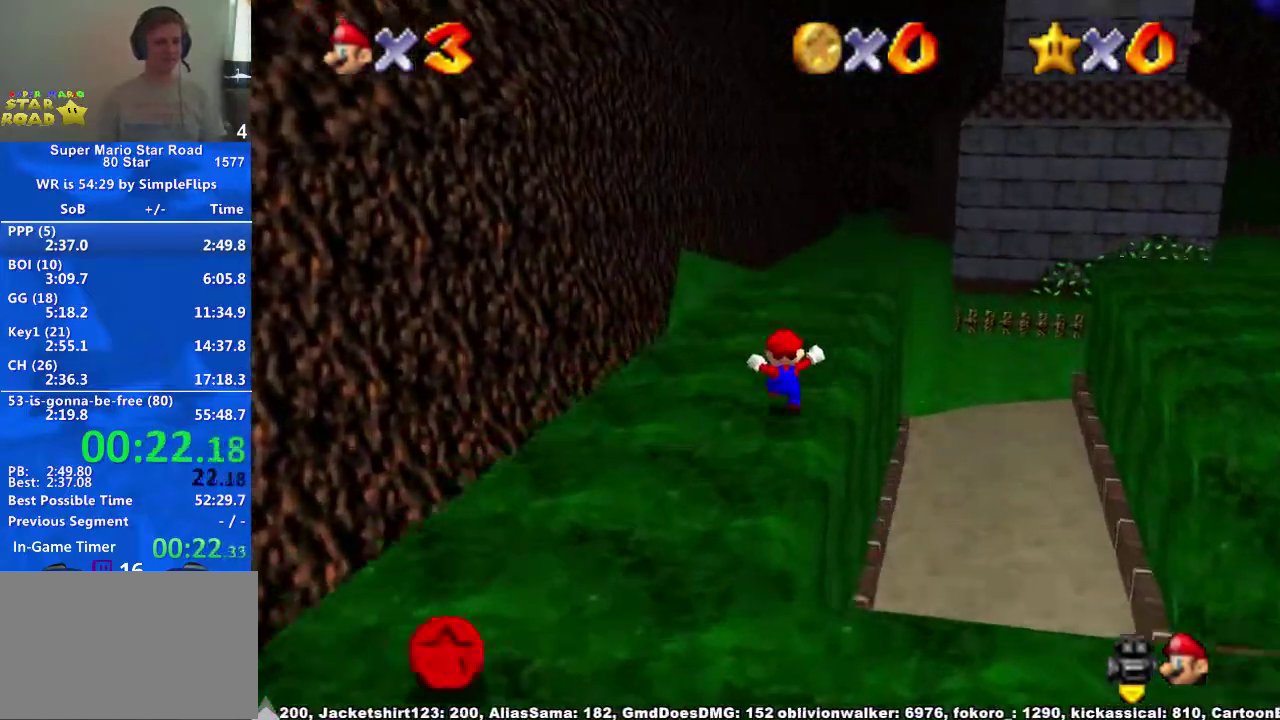
{"buttons": [], "left_stick": "up", "right_stick": "center", "events": [[333, "A", "down"], [400, "A", "up"]]}
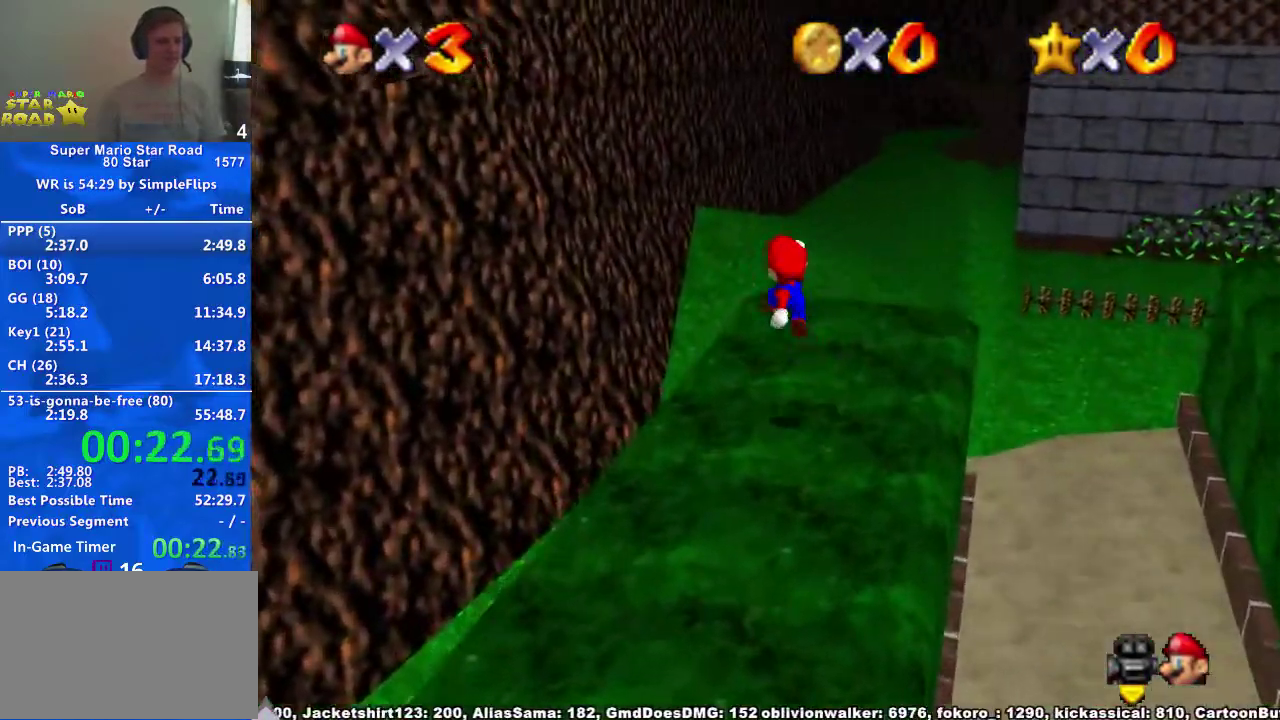
{"buttons": ["A"], "left_stick": "up-left", "right_stick": "center", "events": [[367, "left_stick", "up-left"], [433, "A", "down"]]}
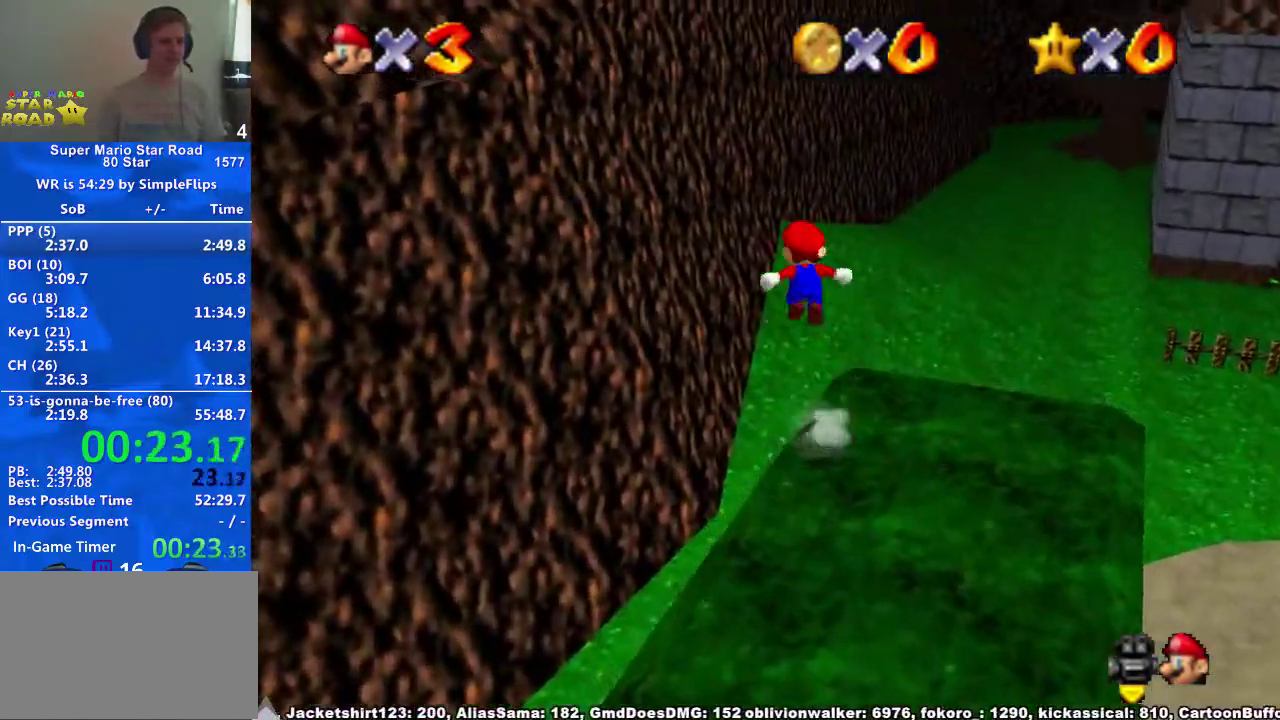
{"buttons": ["A"], "left_stick": "up-left", "right_stick": "center"}
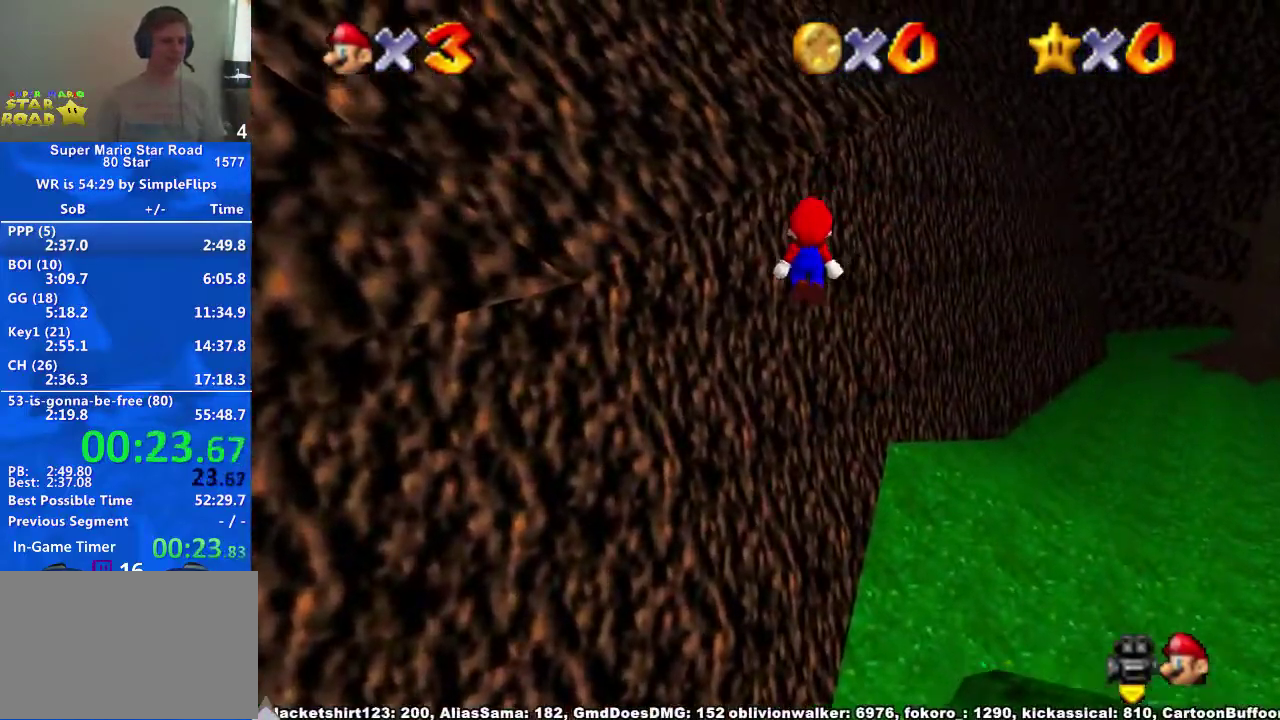
{"buttons": ["A"], "left_stick": "up-right", "right_stick": "center", "events": [[367, "A", "up"], [500, "A", "down"], [500, "left_stick", "up-right"]]}
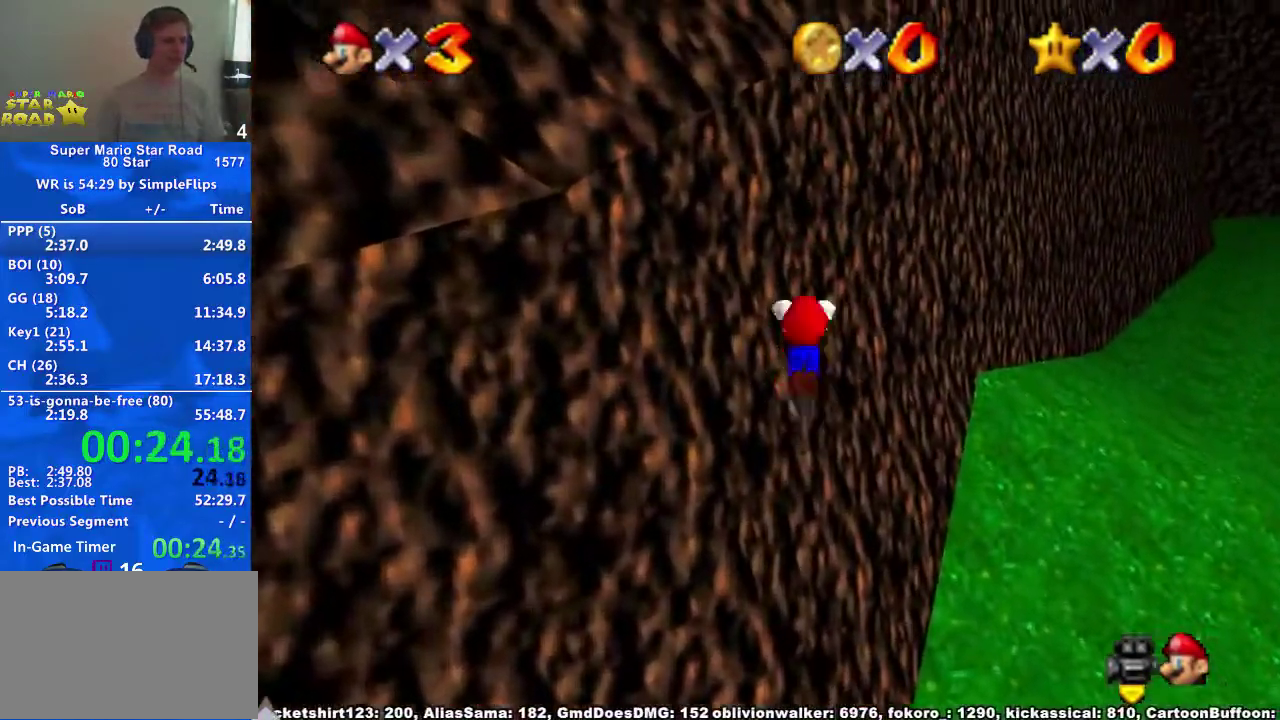
{"buttons": [], "left_stick": "up-left", "right_stick": "center", "events": [[133, "A", "up"], [167, "right_stick", "down-left"], [300, "right_stick", "center"], [333, "left_stick", "up-left"]]}
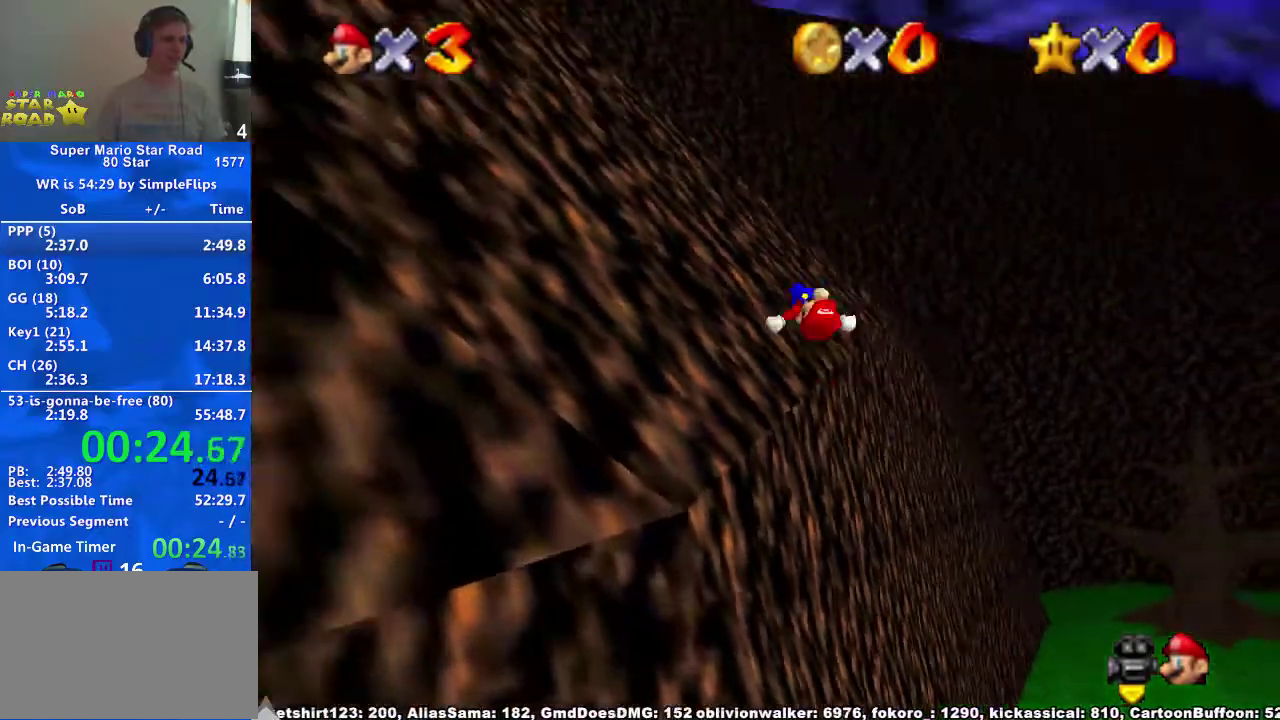
{"buttons": [], "left_stick": "right", "right_stick": "center"}
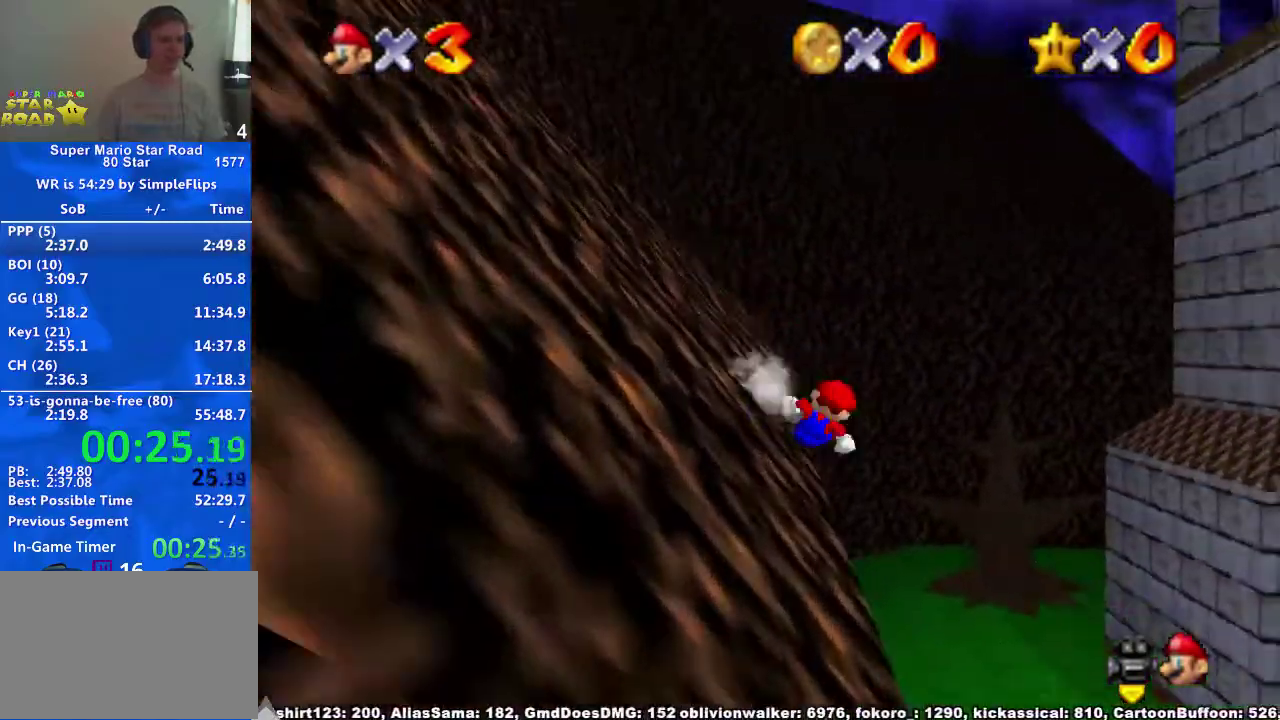
{"buttons": ["A"], "left_stick": "up-right", "right_stick": "center", "events": [[233, "A", "down"], [300, "left_stick", "up-right"]]}
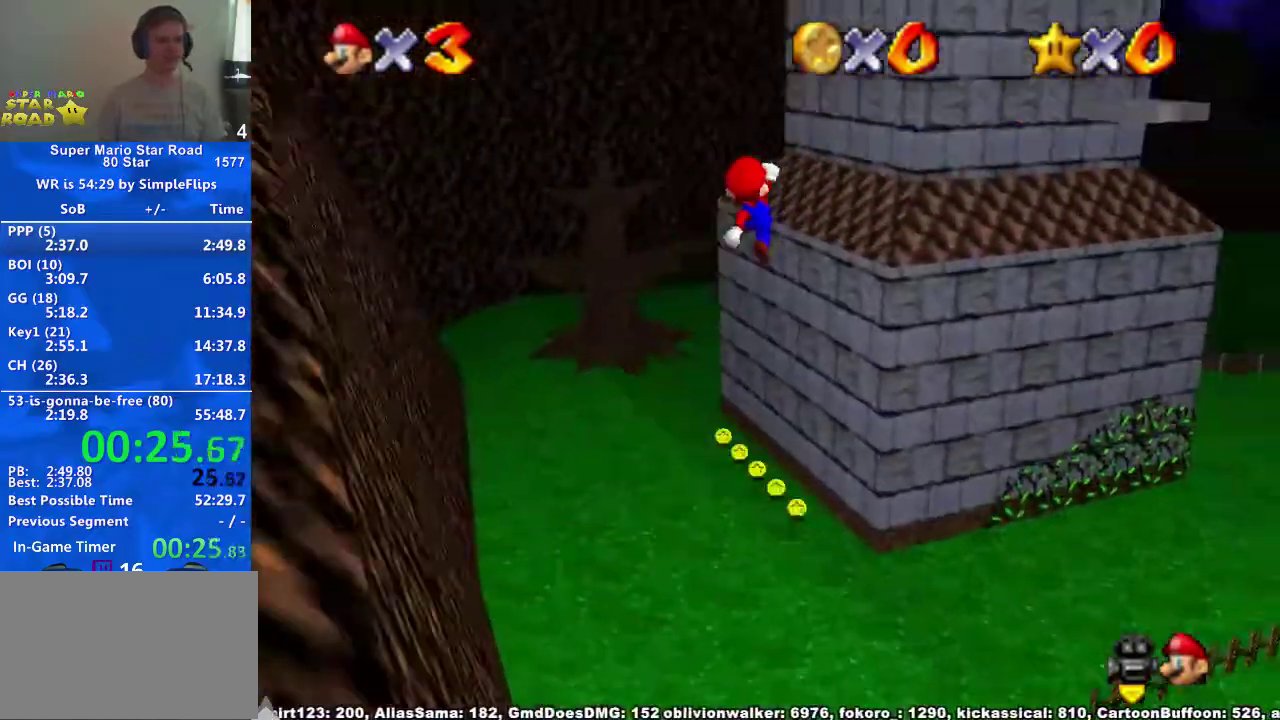
{"buttons": ["A"], "left_stick": "up", "right_stick": "center", "events": [[33, "left_stick", "left"], [300, "left_stick", "up"]]}
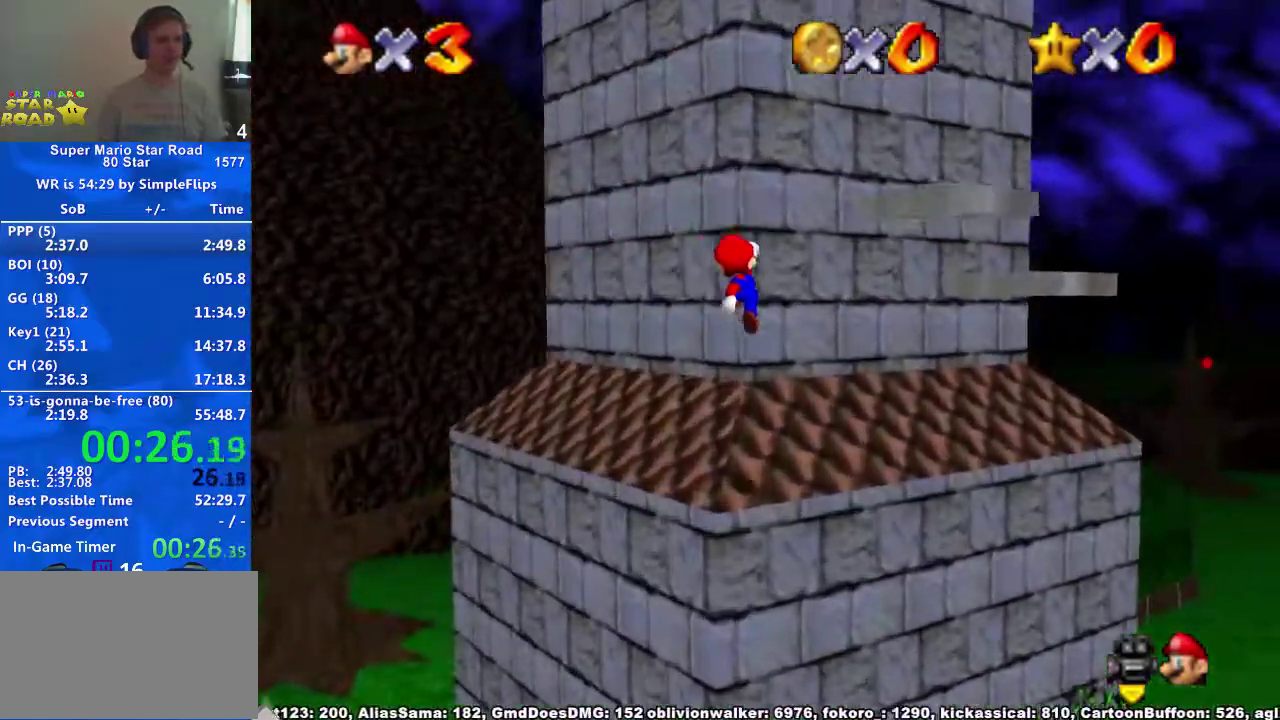
{"buttons": [], "left_stick": "up-left", "right_stick": "center", "events": [[67, "A", "up"], [133, "left_stick", "up-left"], [167, "A", "down"], [467, "A", "up"]]}
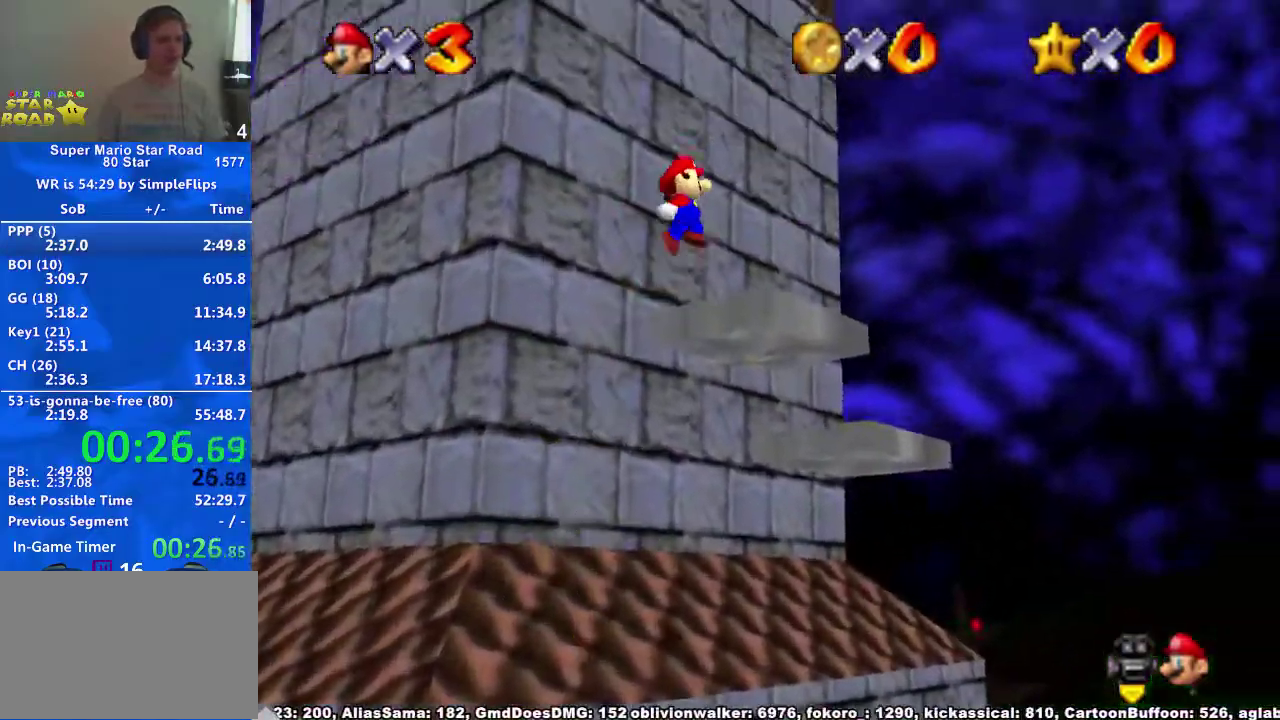
{"buttons": [], "left_stick": "up-right", "right_stick": "right"}
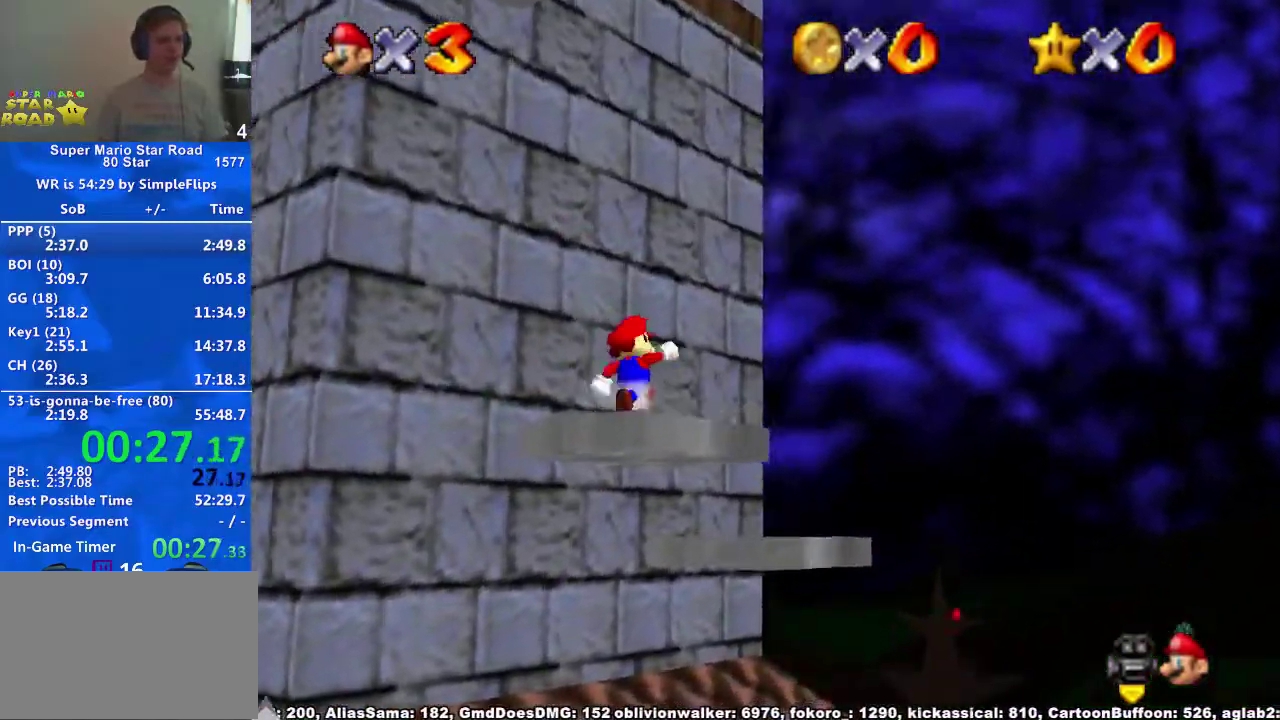
{"buttons": ["A"], "left_stick": "left", "right_stick": "center", "events": [[167, "right_stick", "center"], [233, "left_stick", "left"], [367, "A", "down"]]}
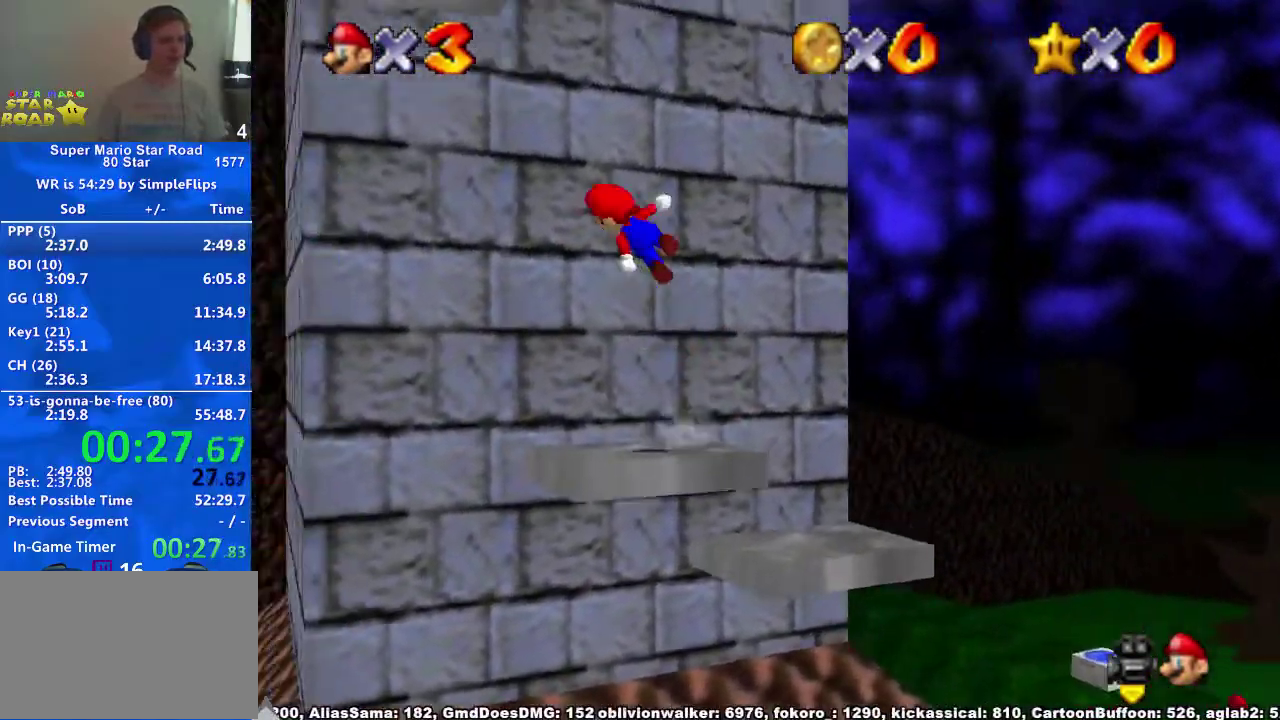
{"buttons": ["A"], "left_stick": "up-left", "right_stick": "center", "events": [[67, "A", "up"], [367, "A", "down"], [367, "left_stick", "up-left"]]}
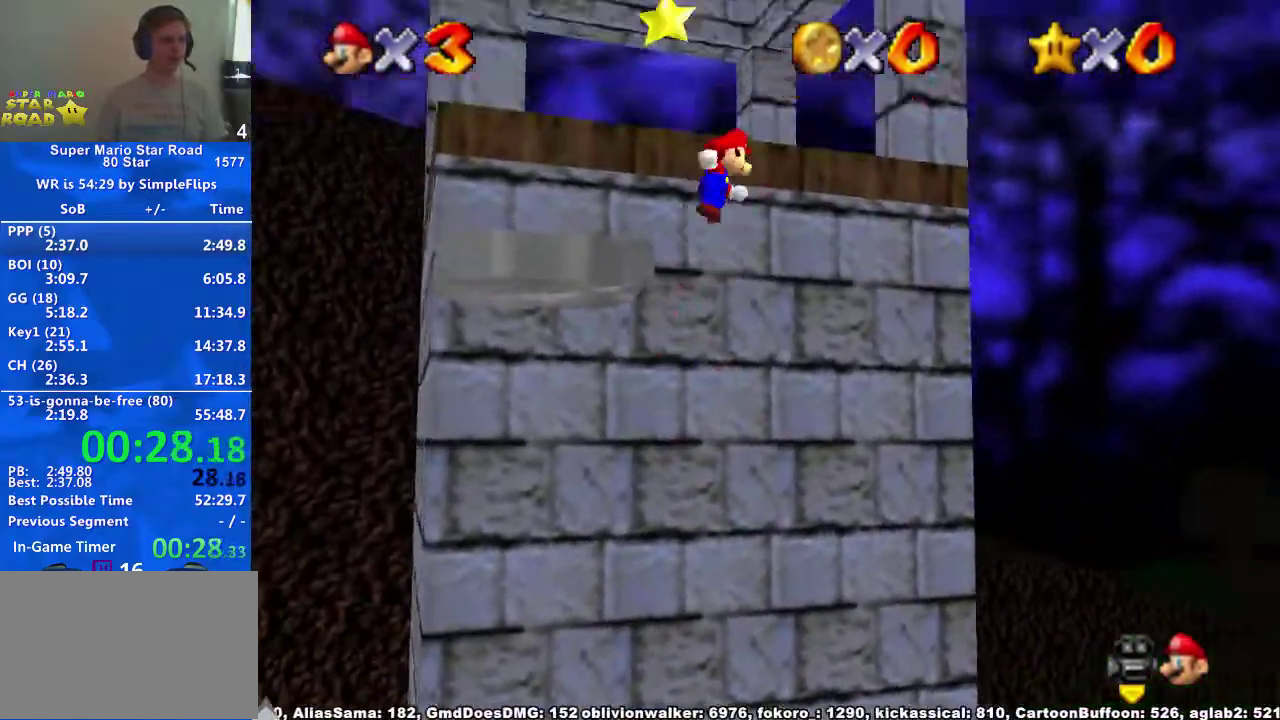
{"buttons": [], "left_stick": "up-left", "right_stick": "down-left", "events": [[133, "A", "up"], [167, "right_stick", "down-left"], [300, "right_stick", "center"], [367, "right_stick", "down-left"]]}
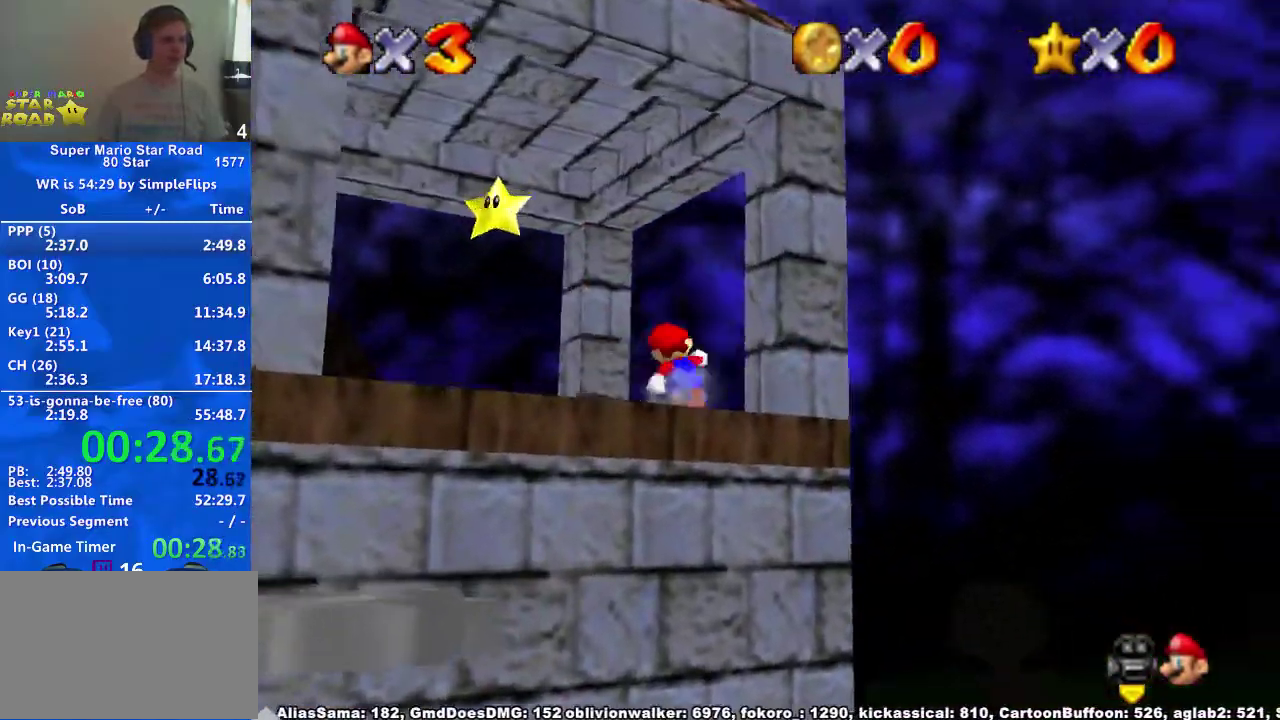
{"buttons": ["R1"], "left_stick": "center", "right_stick": "center"}
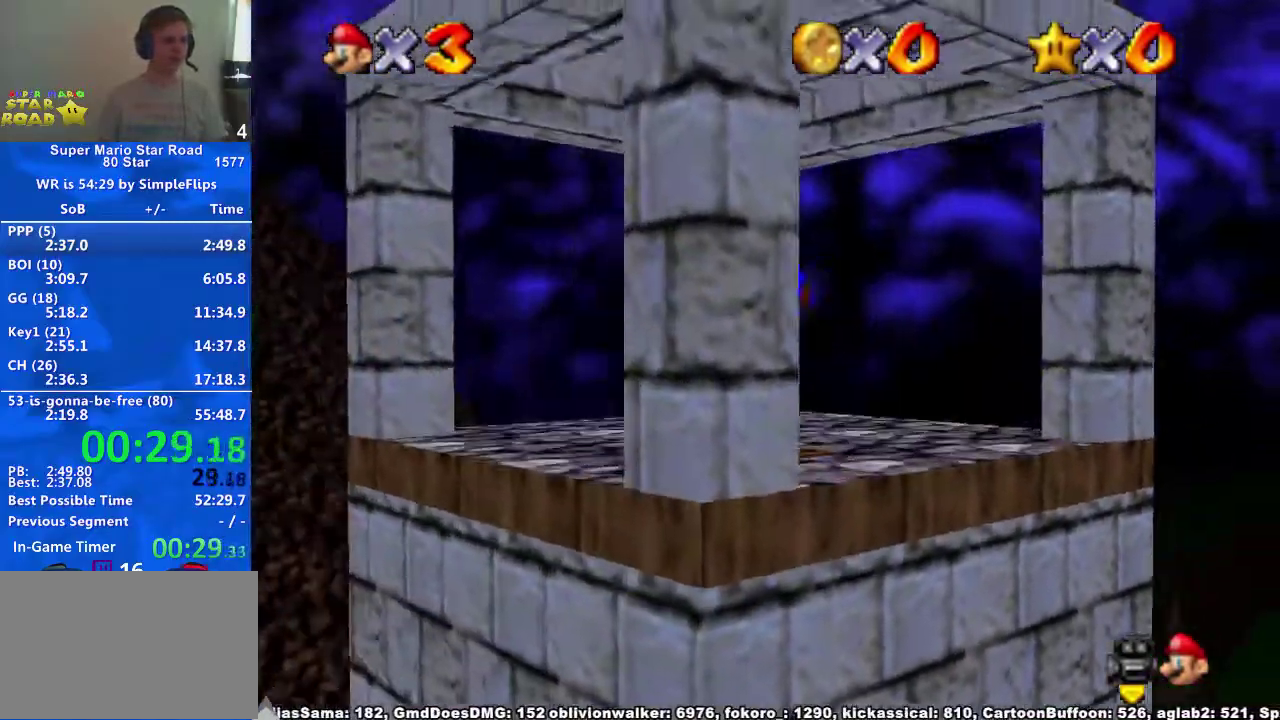
{"buttons": [], "left_stick": "center", "right_stick": "center", "events": [[100, "R1", "up"]]}